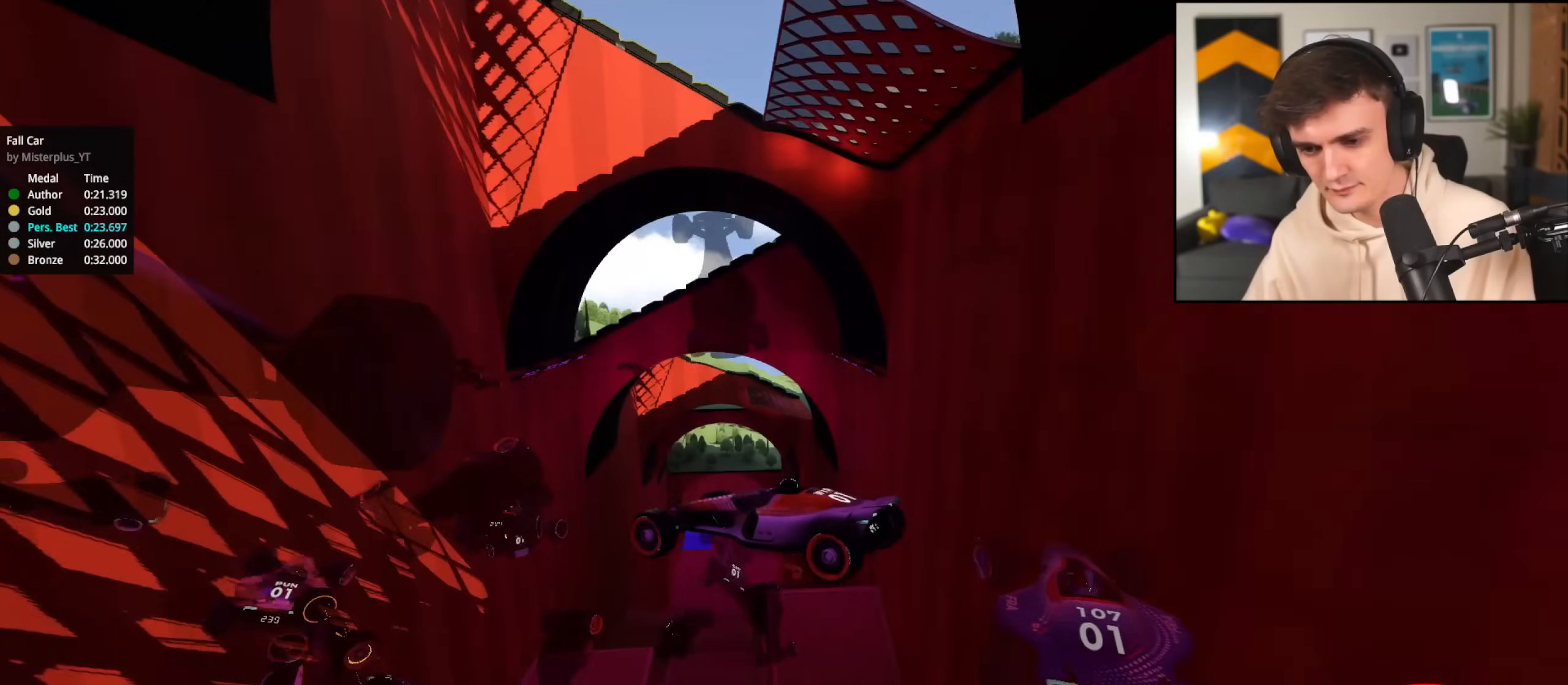
Gameplay with keyboard; each line is a JSON object with the keys held at the frame after it. "events" lists presses ("down") and releases ("up") of "brake", "down", "left", "right" and "up" between this image and that frame as [ms after this image, input, new state], when the widget could be followed in between. No other keys are recorded. Mouse input is not recorded. Key names are as the overlay labels them; some are game actions (e.g. jump) rather than physical keys.
{"keys": ["right", "up"], "events": [[83, "right", "down"]]}
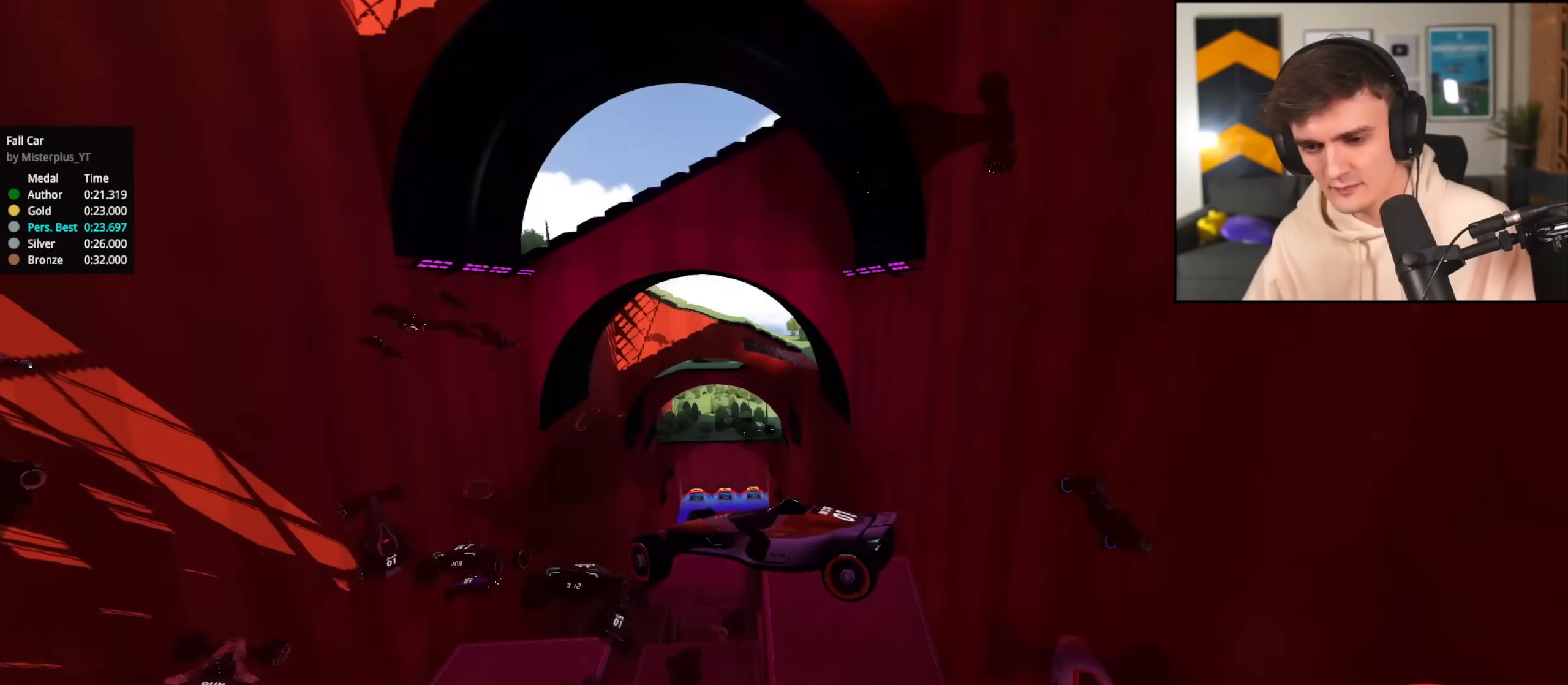
{"keys": ["right", "up"], "events": []}
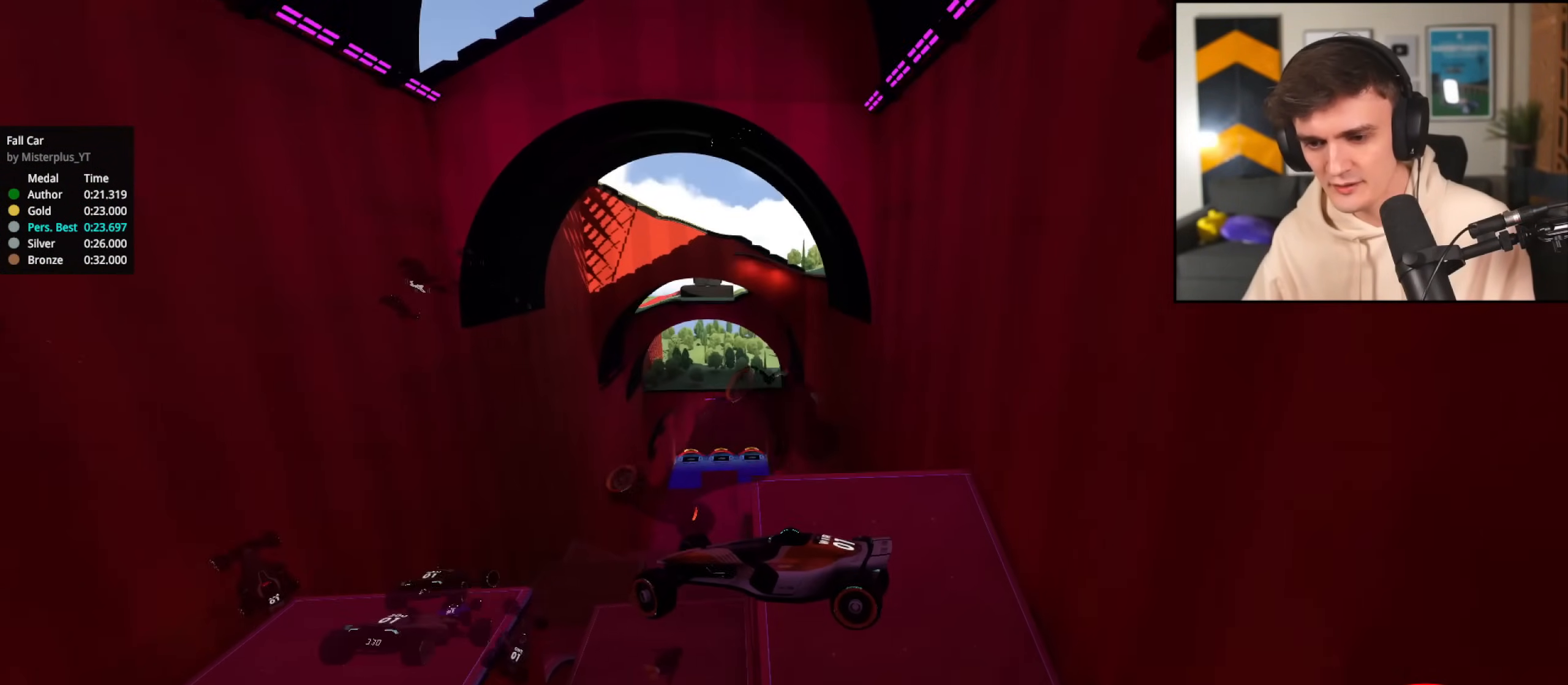
{"keys": ["down", "right", "up"], "events": [[500, "down", "down"]]}
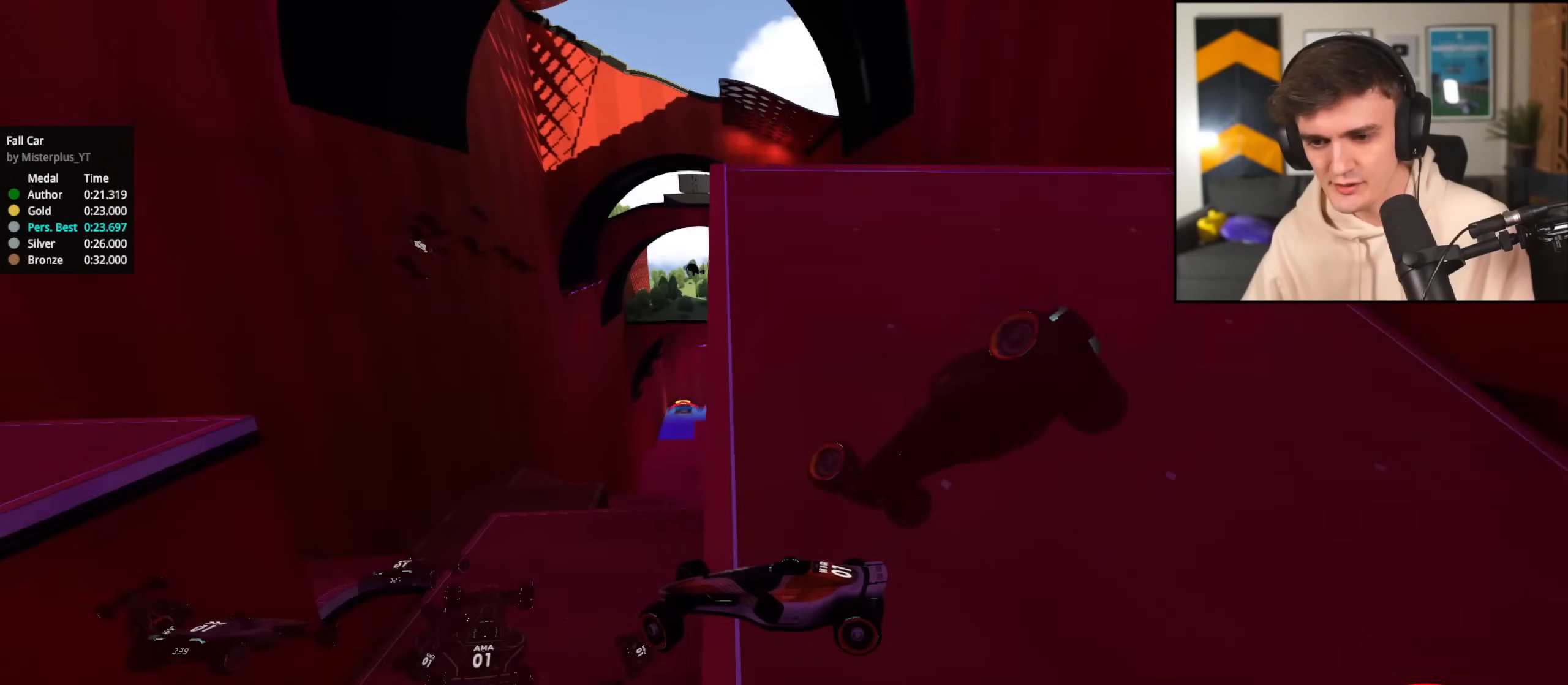
{"keys": ["down", "right", "up"], "events": []}
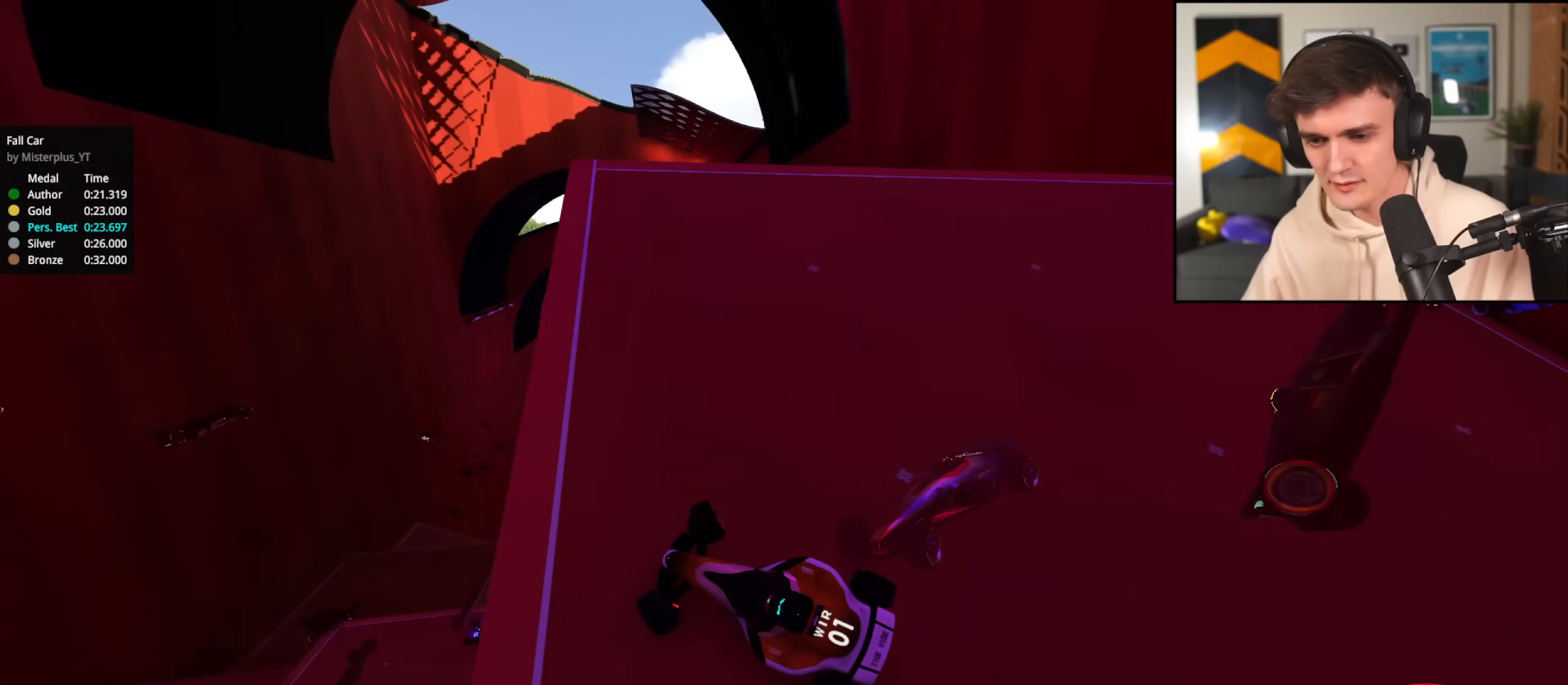
{"keys": ["left", "up"], "events": [[200, "down", "up"], [300, "right", "up"], [383, "left", "down"]]}
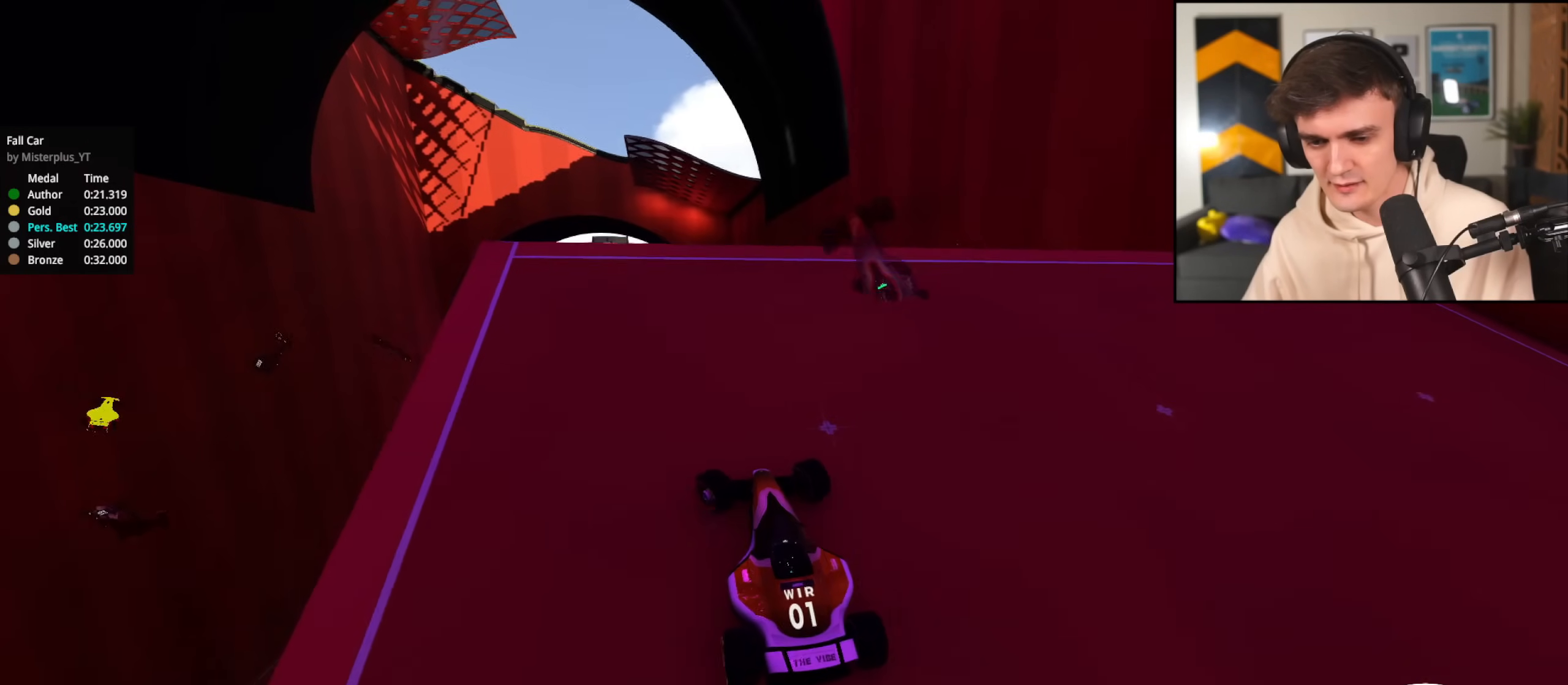
{"keys": ["up"], "events": [[17, "left", "up"]]}
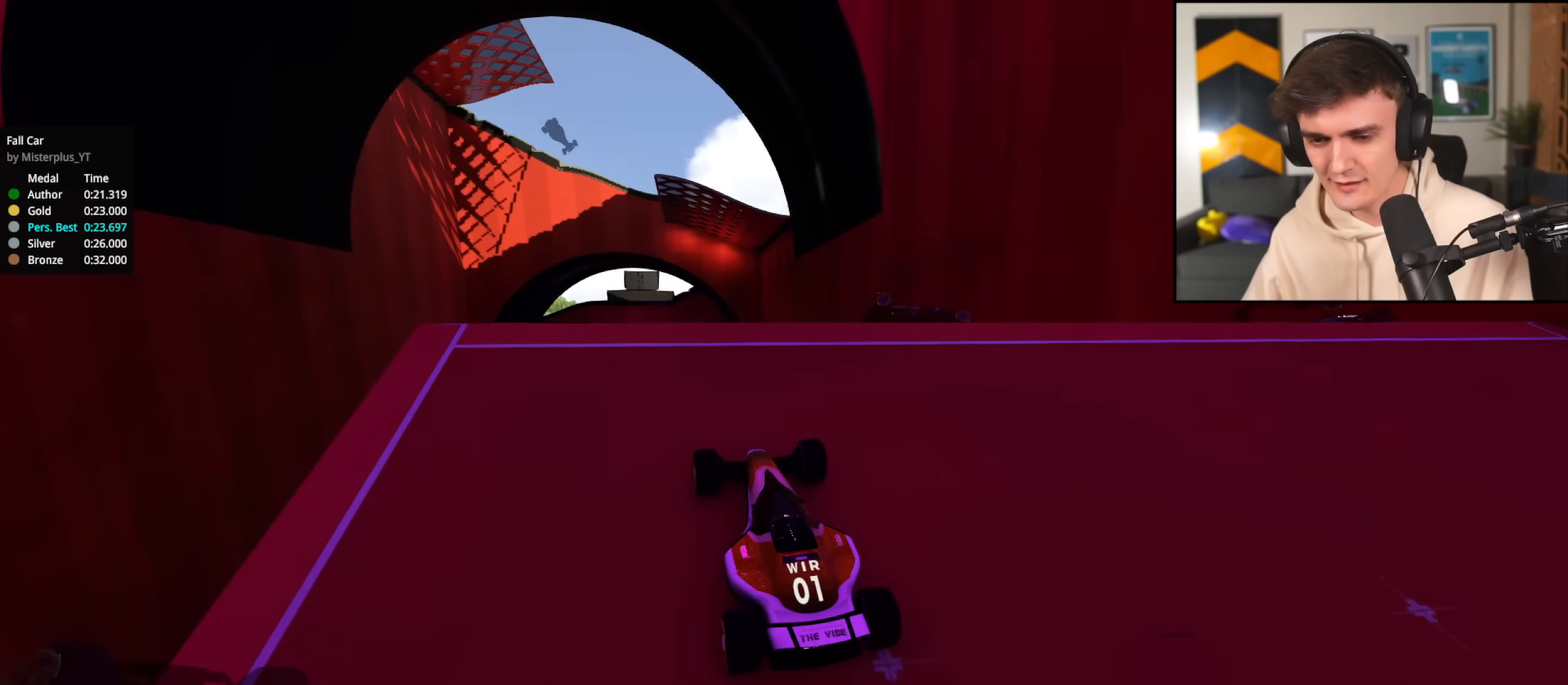
{"keys": ["up"], "events": []}
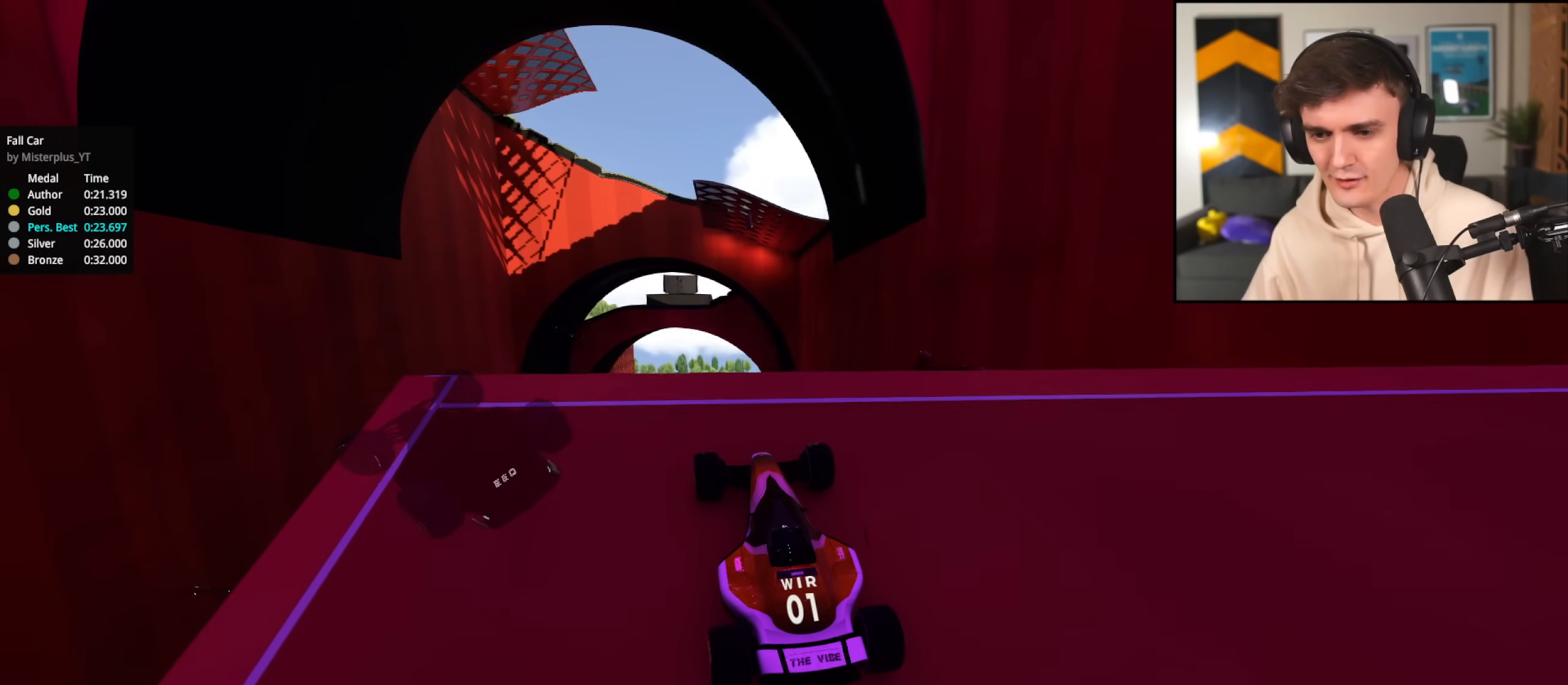
{"keys": ["up"], "events": []}
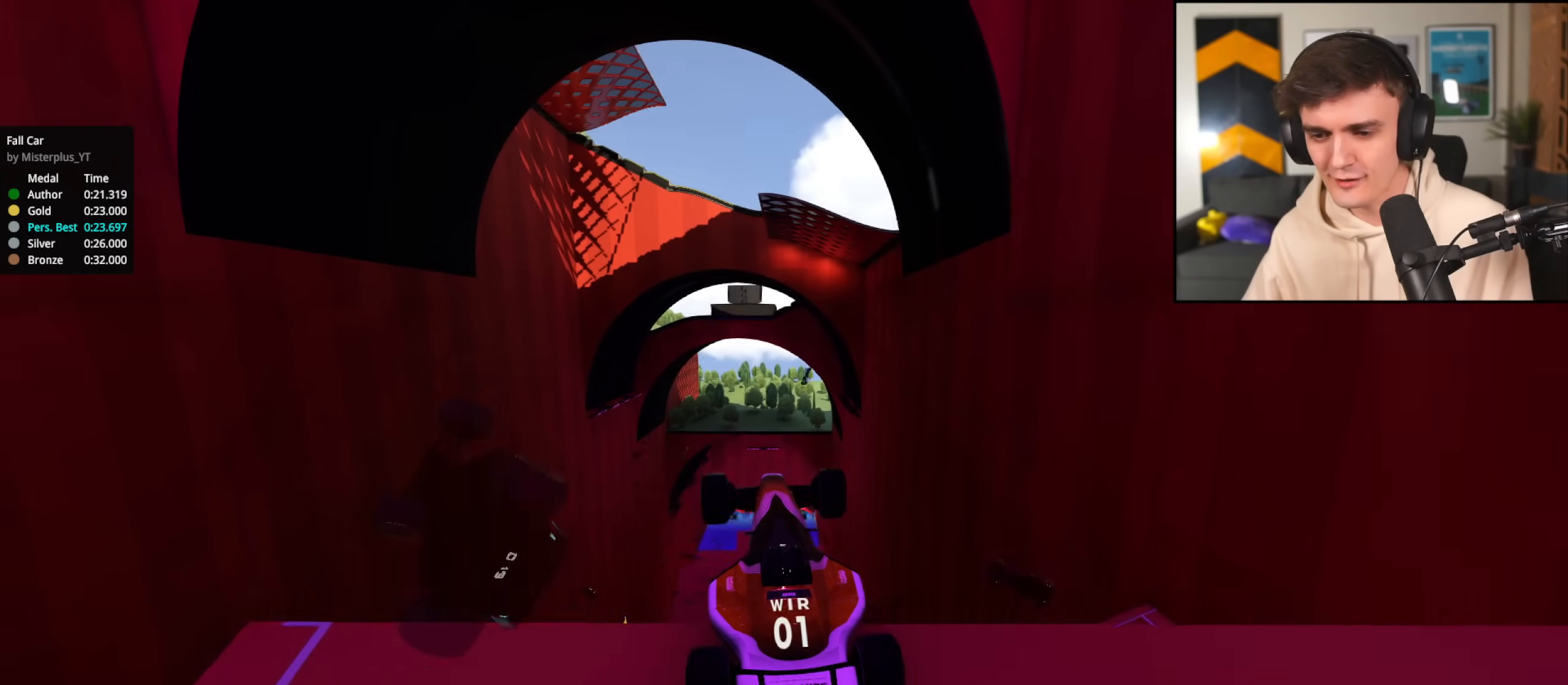
{"keys": ["left", "up"], "events": [[467, "left", "down"]]}
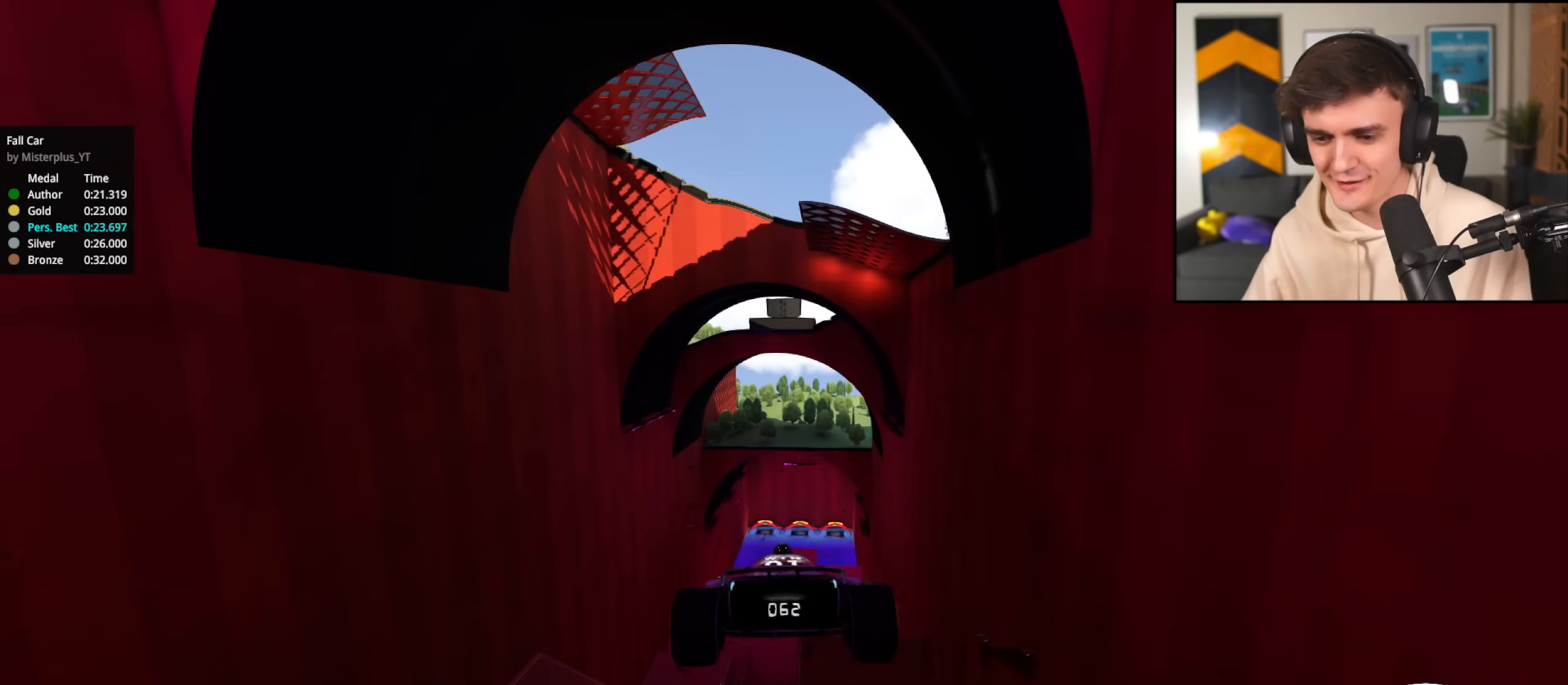
{"keys": ["right", "up"], "events": [[151, "left", "up"], [201, "brake", "down"], [284, "brake", "up"], [351, "right", "down"]]}
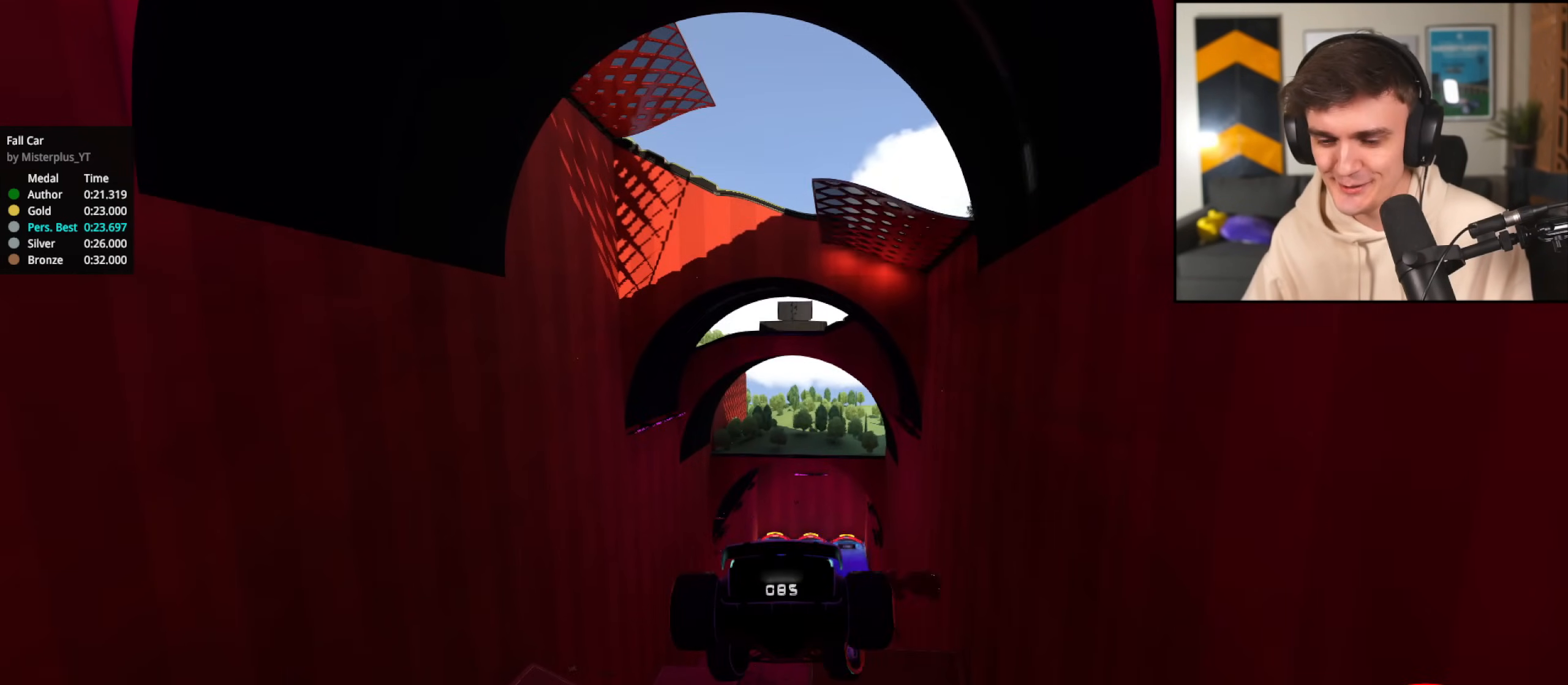
{"keys": ["right", "up"], "events": []}
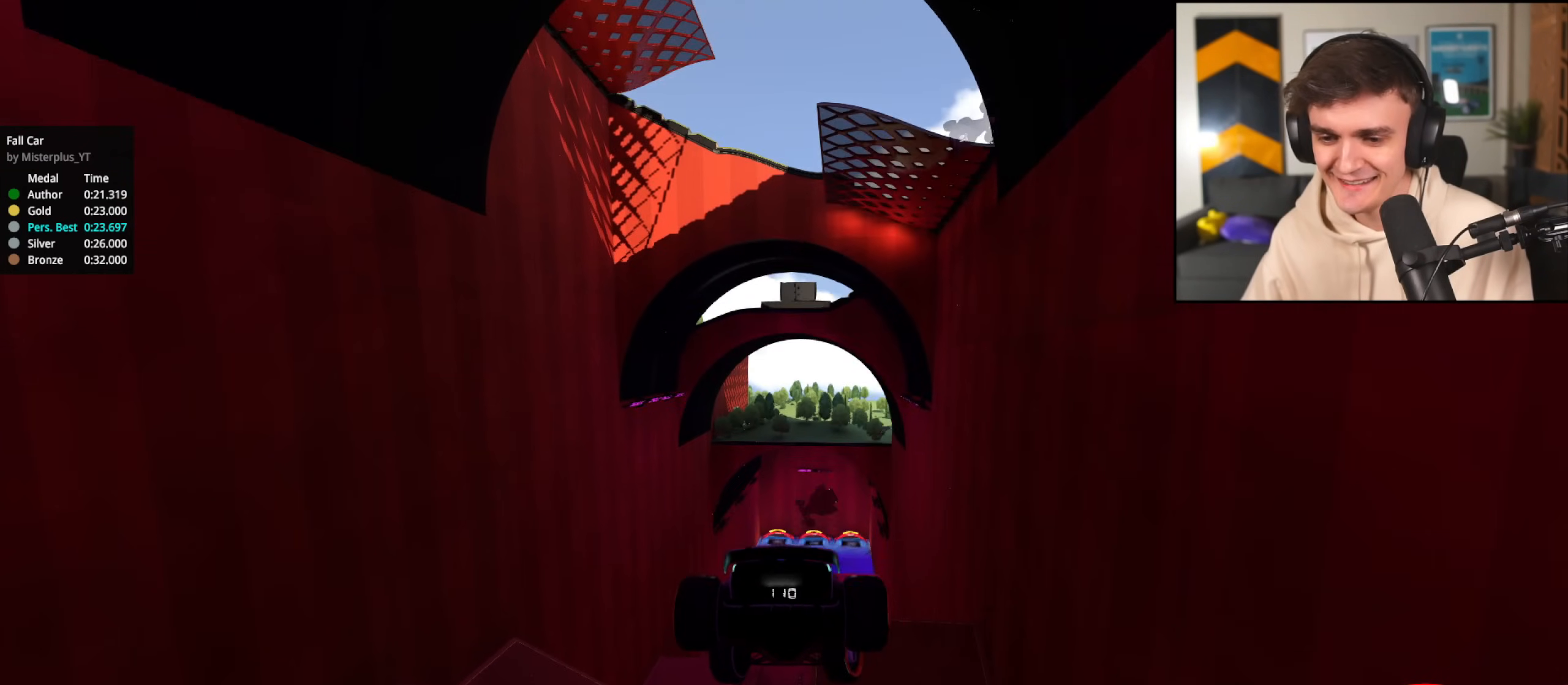
{"keys": ["right", "up"], "events": []}
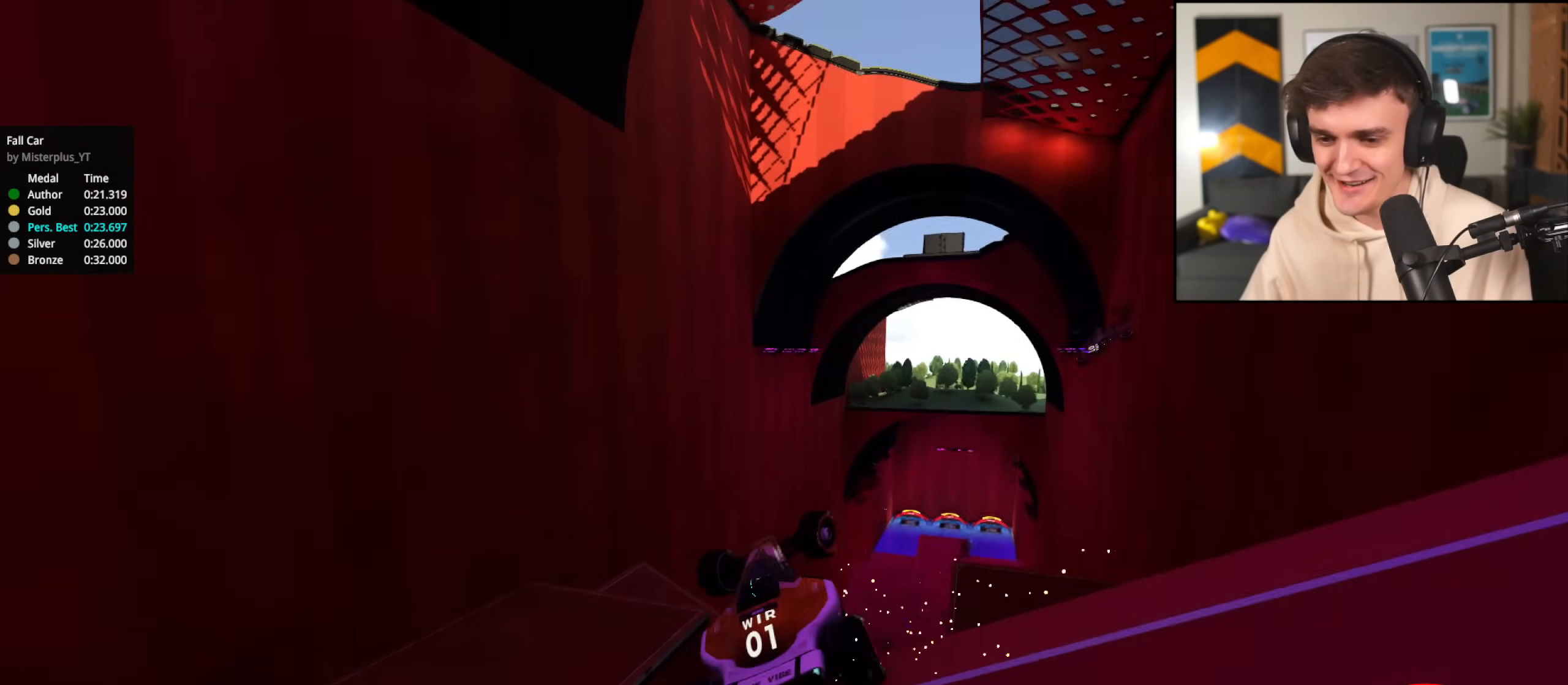
{"keys": ["left", "up"], "events": [[100, "right", "up"], [250, "left", "down"]]}
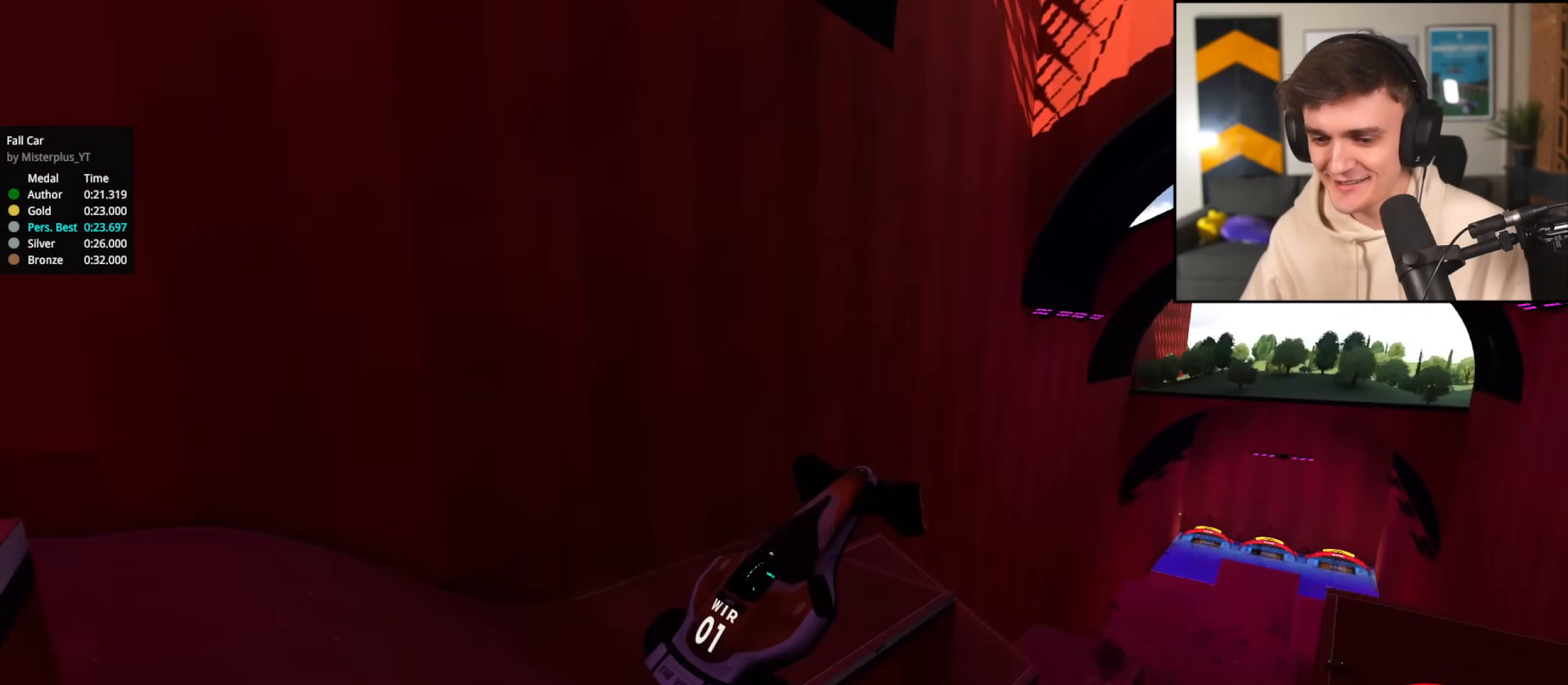
{"keys": ["left", "up"], "events": []}
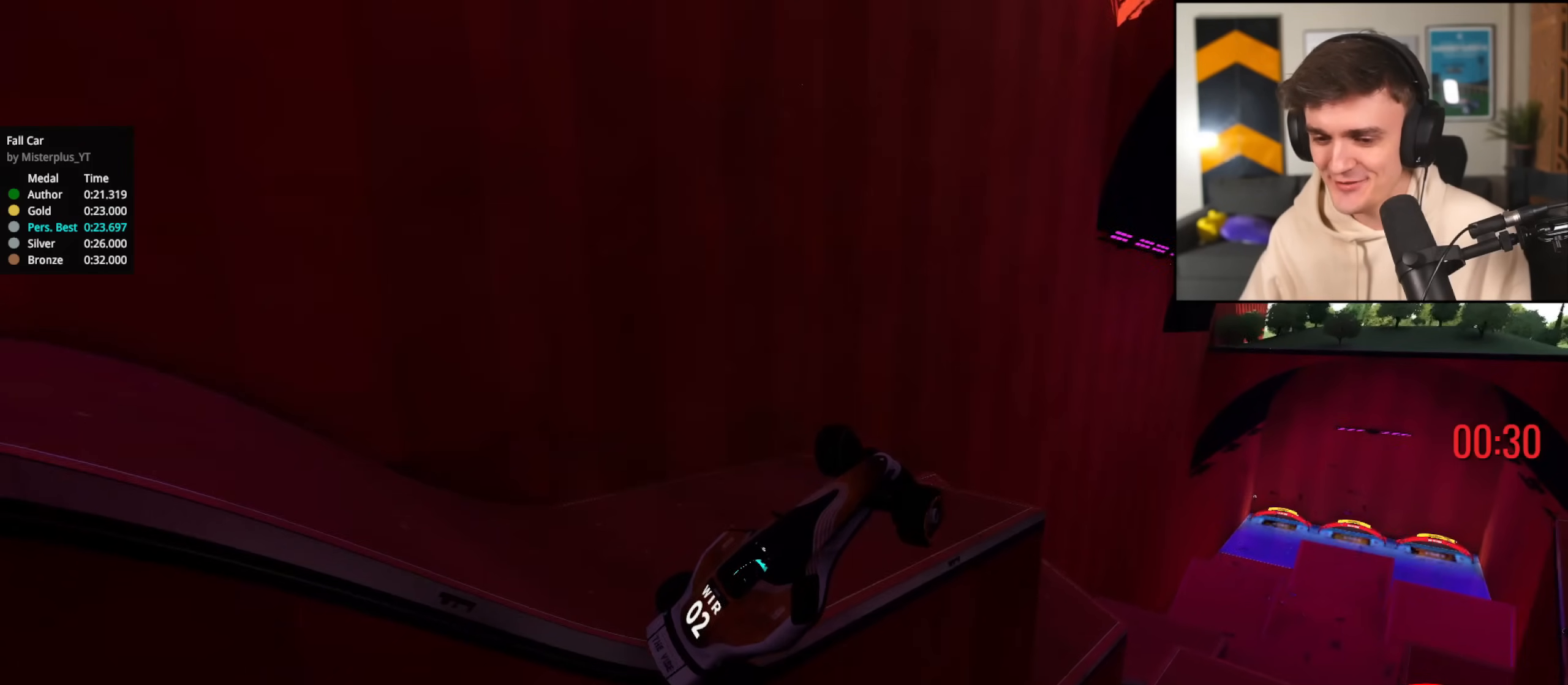
{"keys": ["left", "up"], "events": []}
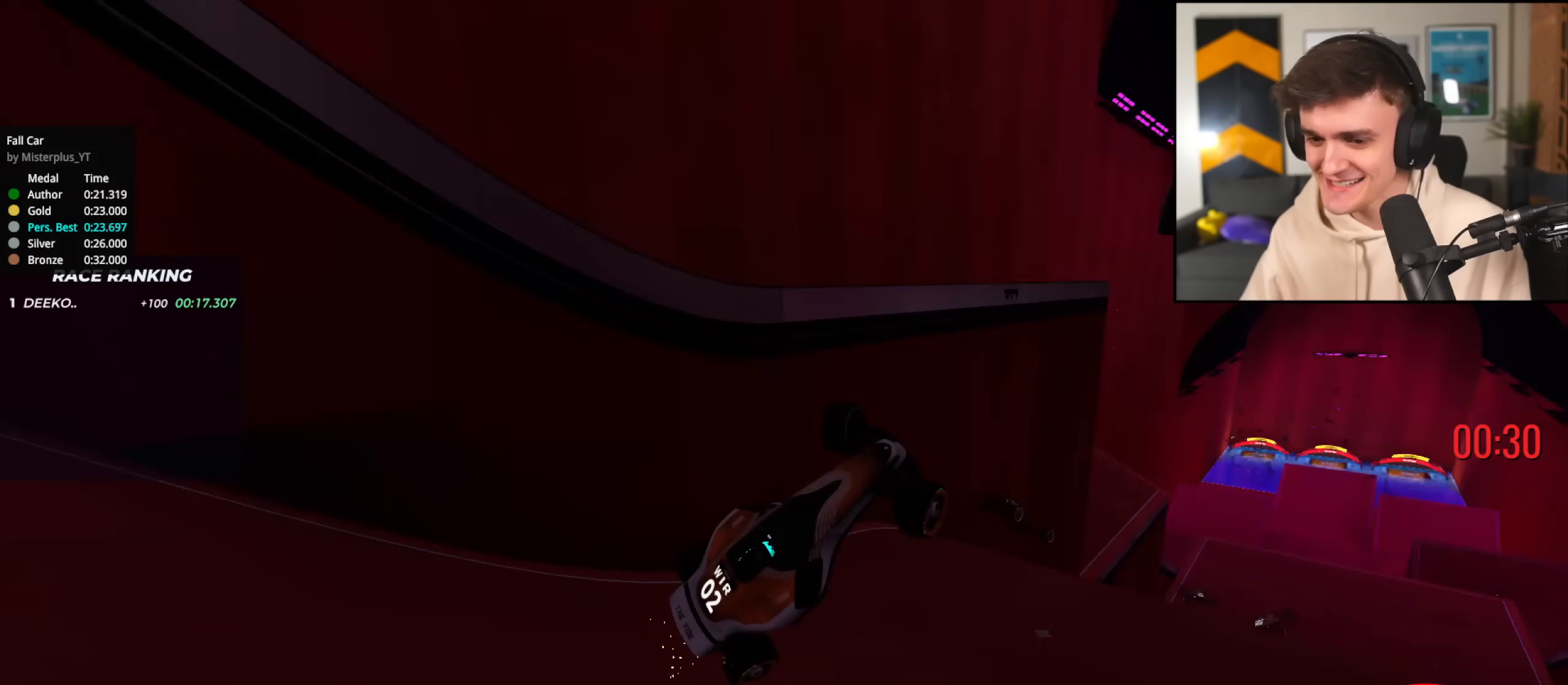
{"keys": ["up"], "events": [[334, "left", "up"]]}
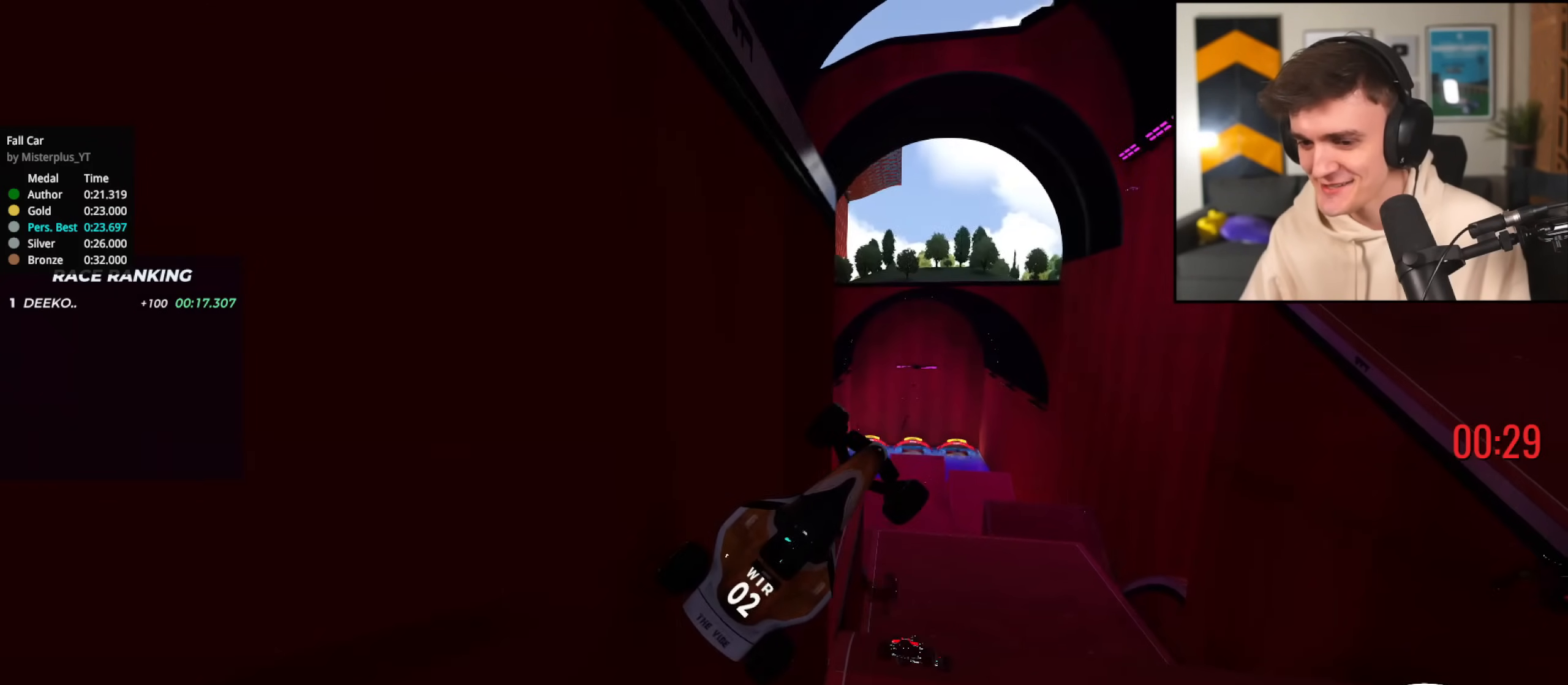
{"keys": ["up"], "events": [[217, "right", "down"], [450, "right", "up"]]}
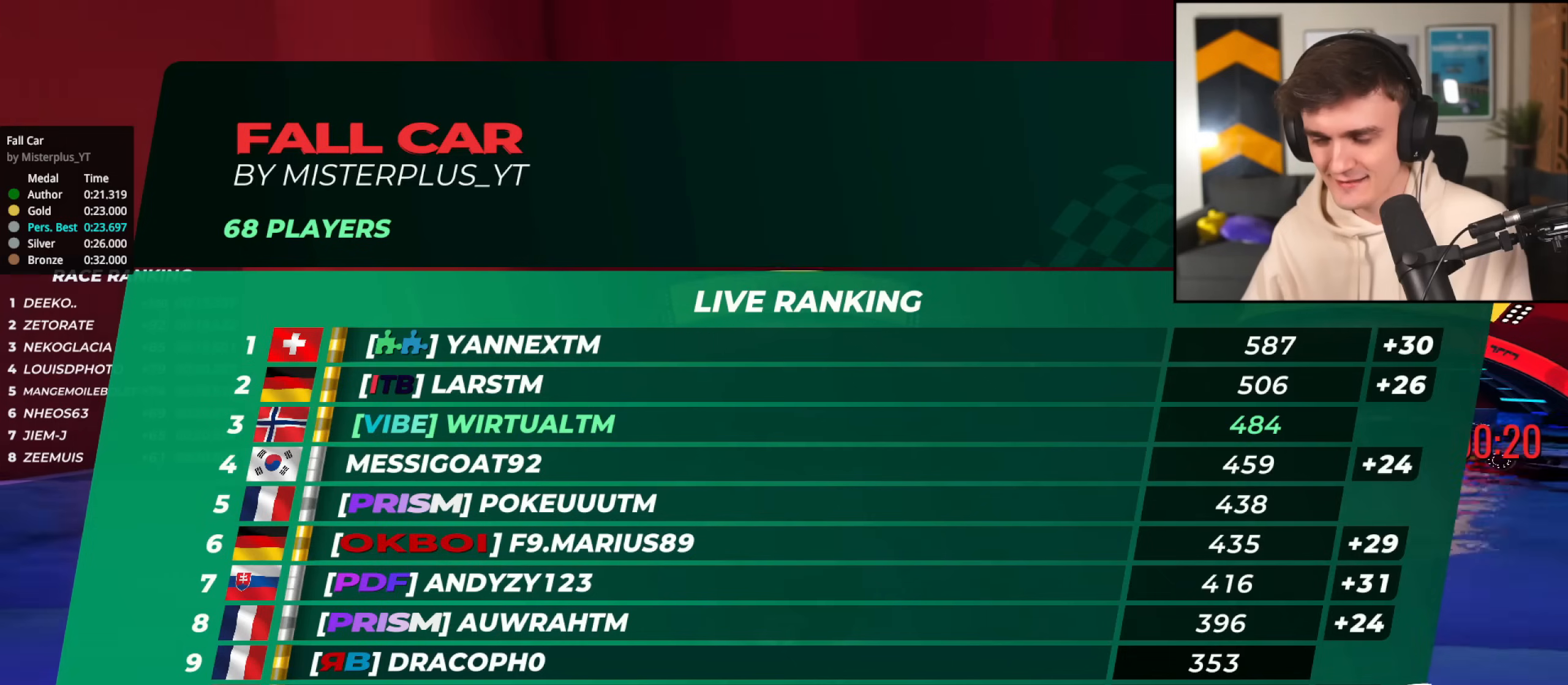
{"keys": ["up"], "events": []}
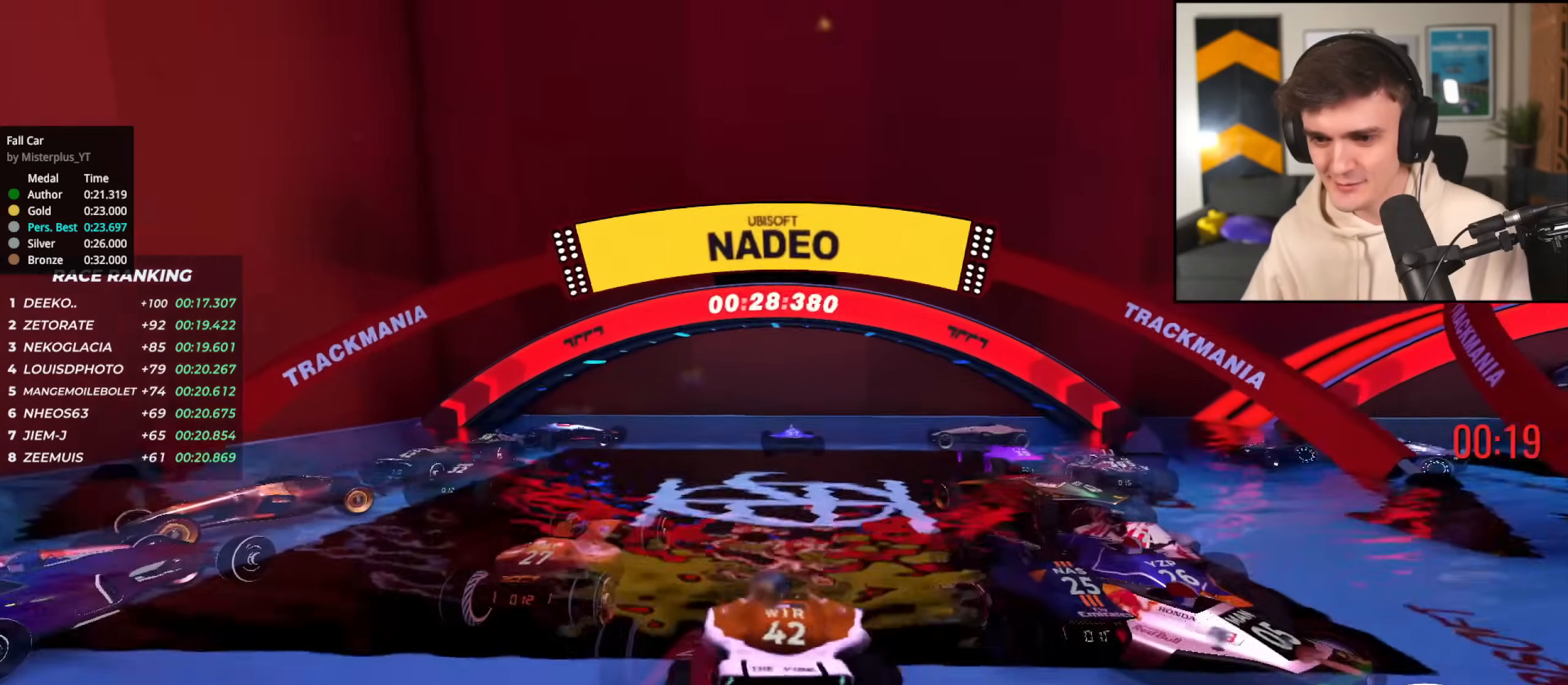
{"keys": ["up"], "events": []}
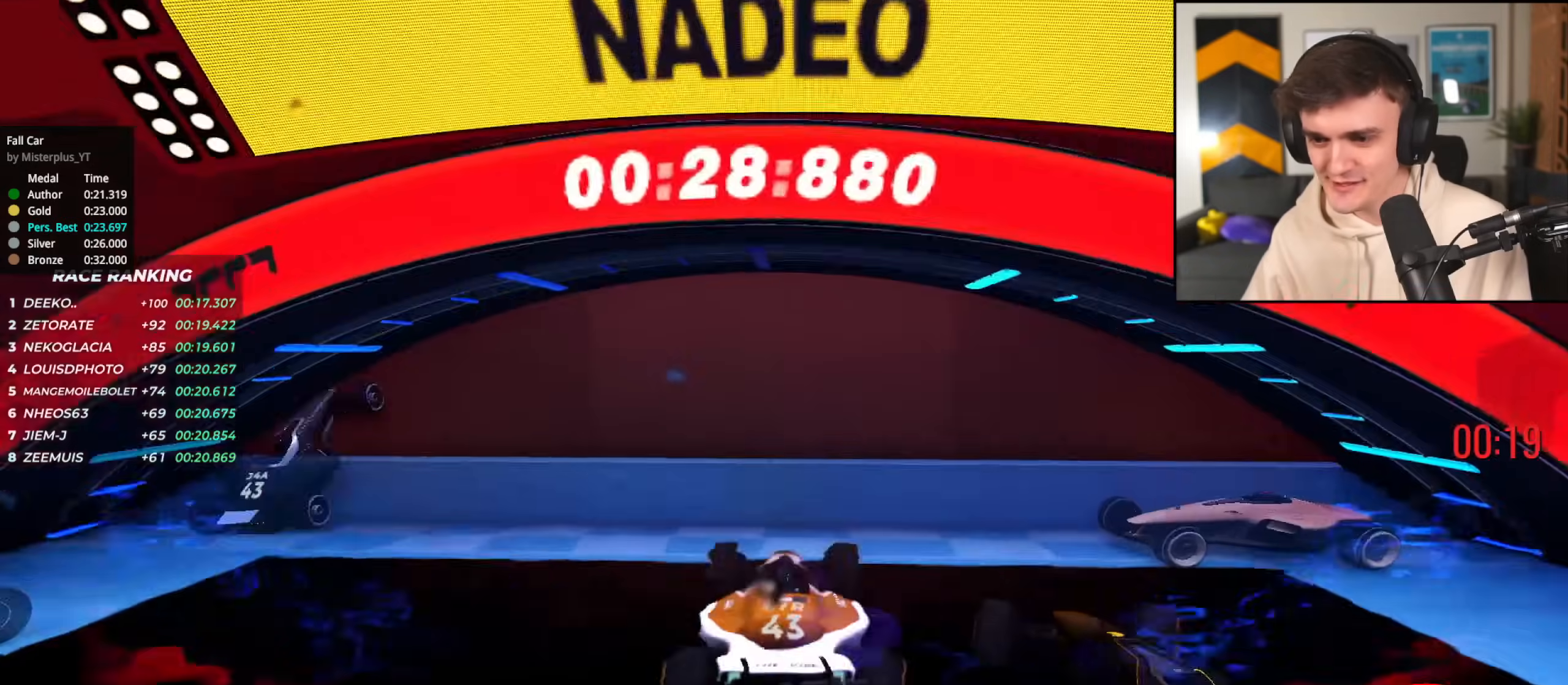
{"keys": [], "events": [[417, "up", "up"]]}